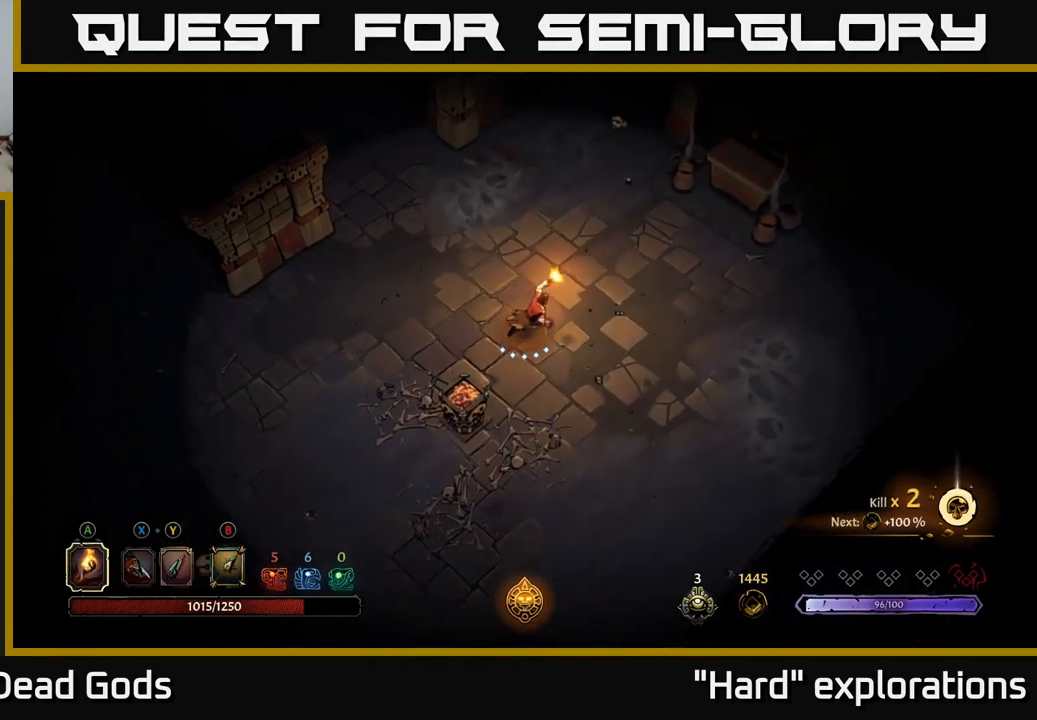
Gameplay with a controller (Xbox layout); each line is a JSON object with the inputs held at the frame after it. "events" lists button and stick changes between this image and that frame as [ms after this image, input, new state], when the widget could be followed in between.
{"buttons": [], "left_stick": "up-right", "right_stick": "center", "events": []}
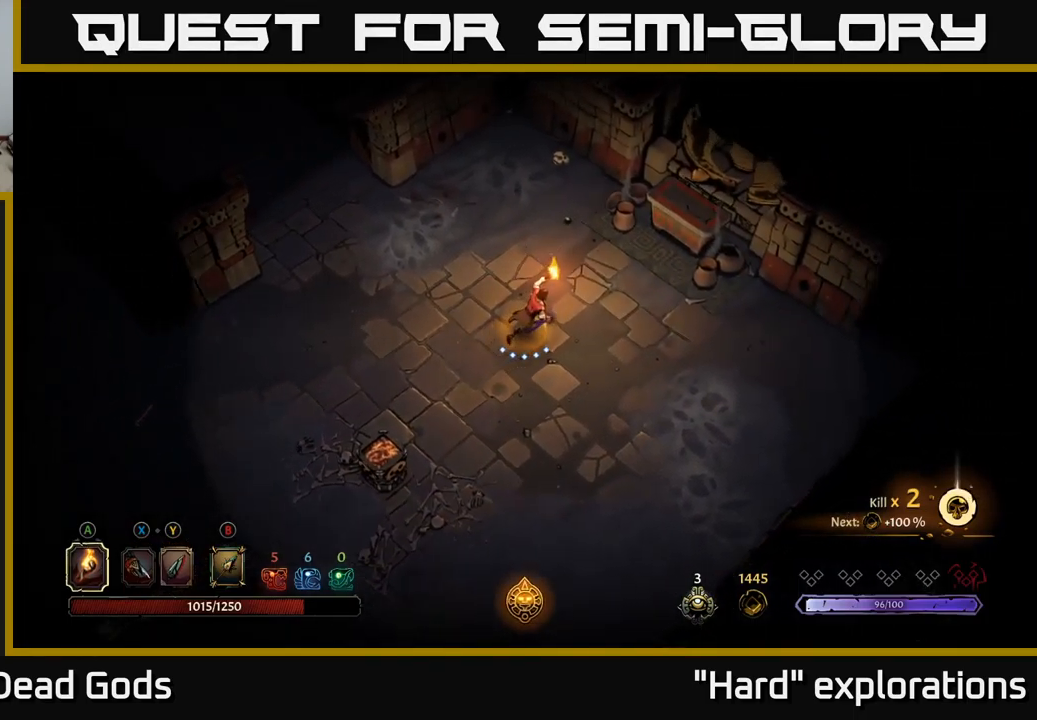
{"buttons": [], "left_stick": "up-right", "right_stick": "center", "events": []}
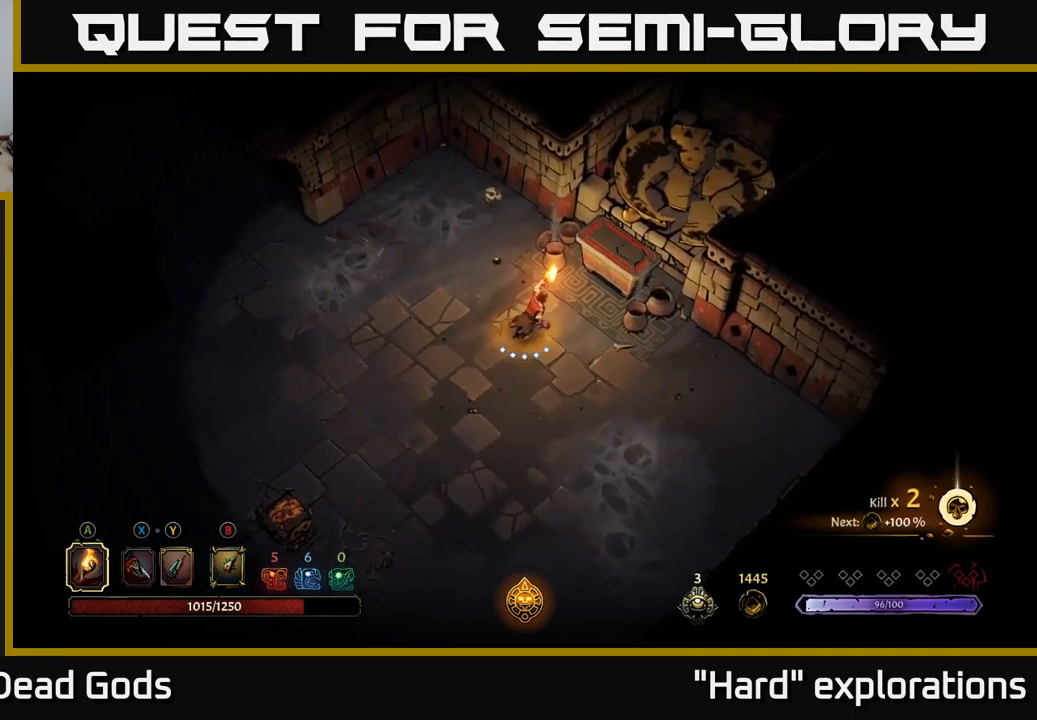
{"buttons": [], "left_stick": "center", "right_stick": "center", "events": [[284, "R1", "down"], [350, "R1", "up"], [434, "left_stick", "center"]]}
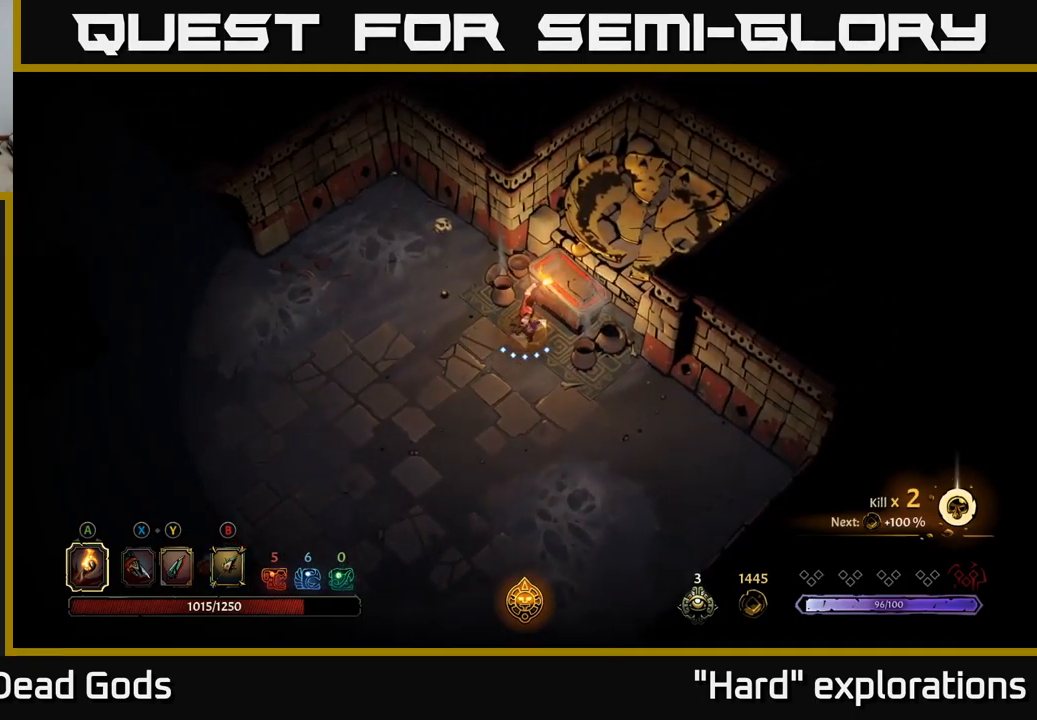
{"buttons": [], "left_stick": "center", "right_stick": "center", "events": []}
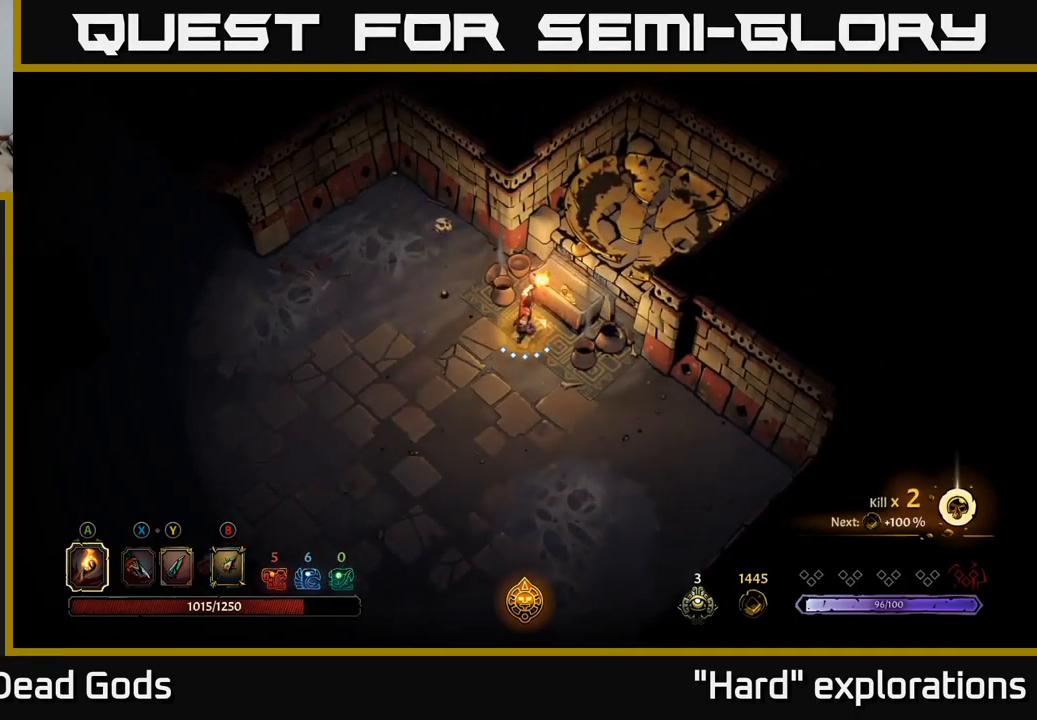
{"buttons": [], "left_stick": "center", "right_stick": "center", "events": []}
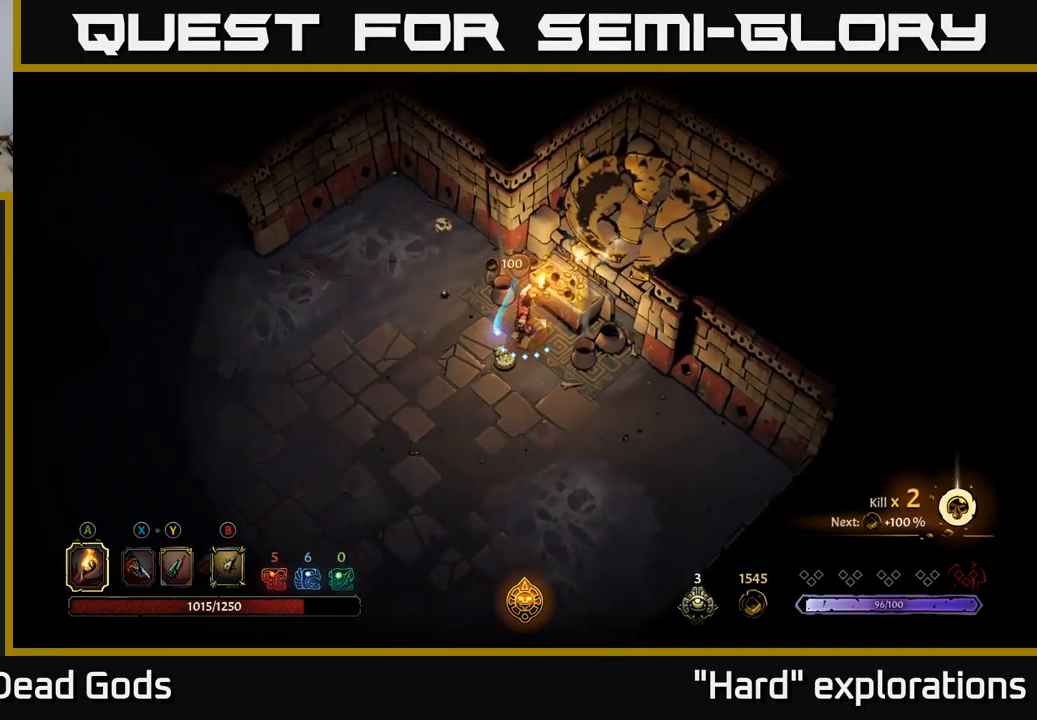
{"buttons": [], "left_stick": "down", "right_stick": "center", "events": [[300, "left_stick", "down-left"], [434, "left_stick", "down"]]}
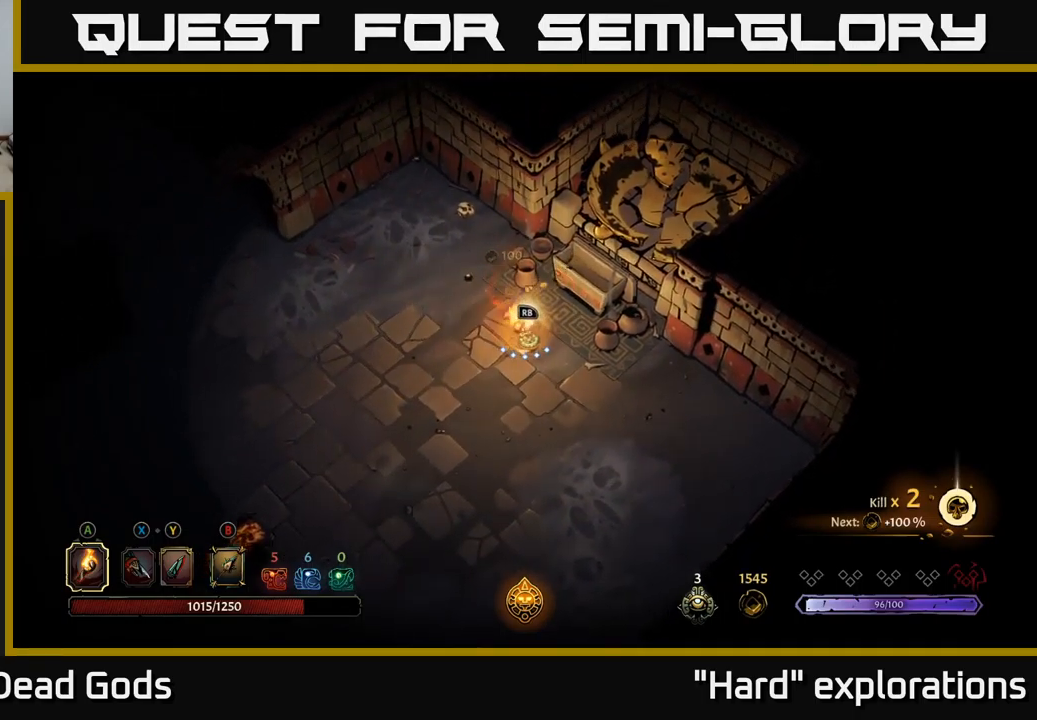
{"buttons": [], "left_stick": "center", "right_stick": "center", "events": [[67, "R1", "down"], [134, "left_stick", "center"], [200, "R1", "up"]]}
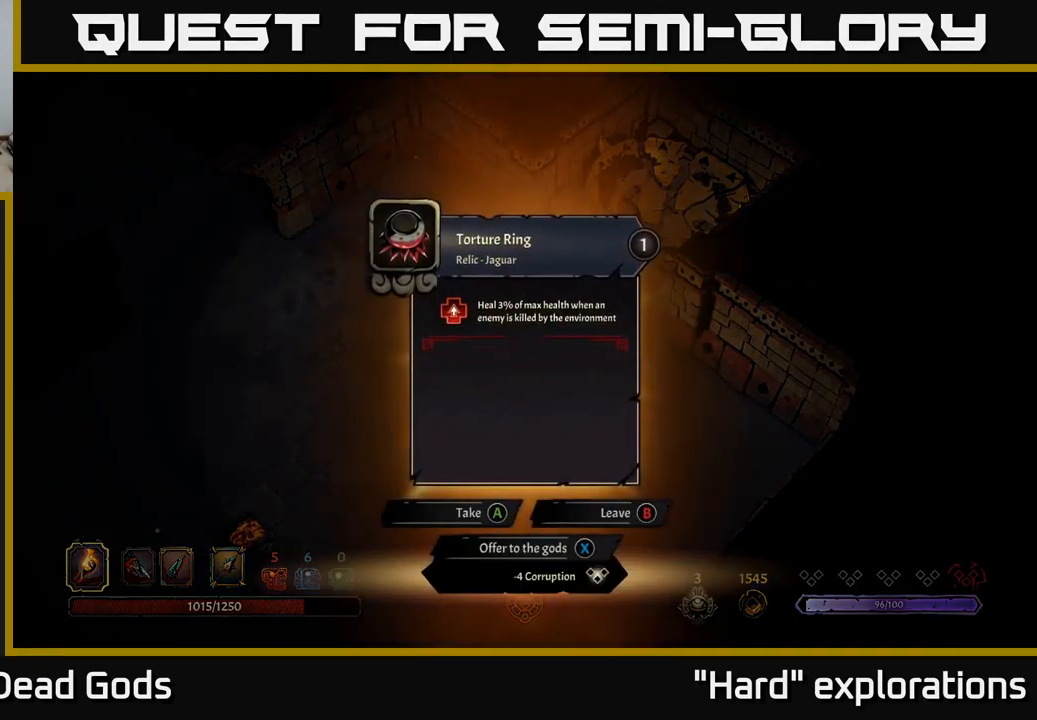
{"buttons": [], "left_stick": "center", "right_stick": "center", "events": []}
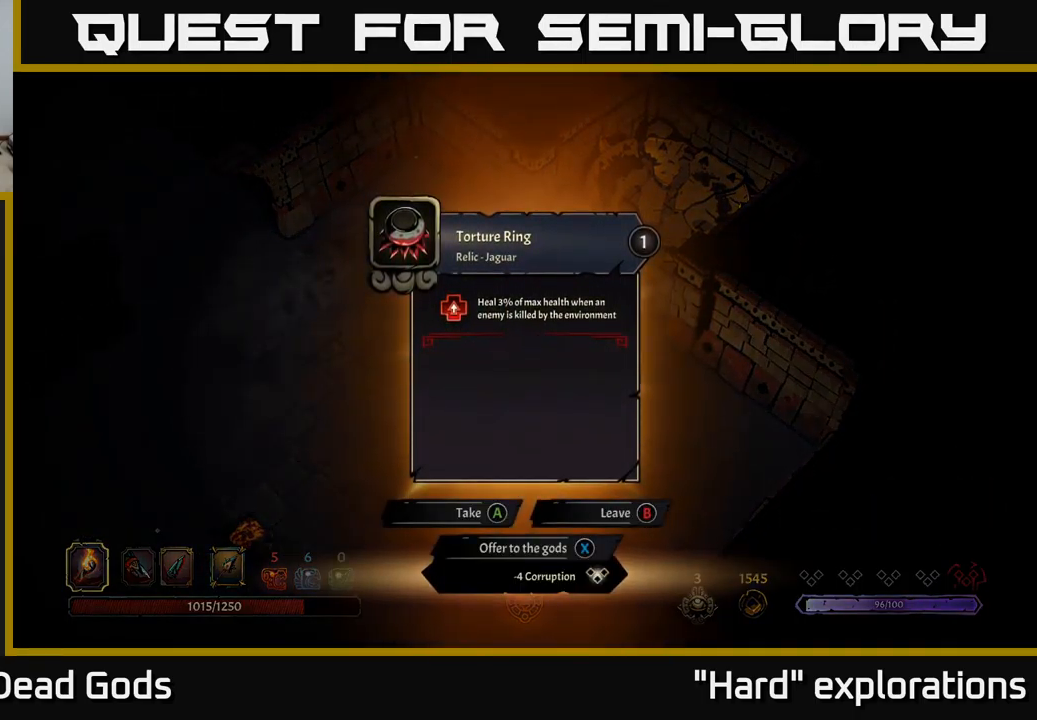
{"buttons": [], "left_stick": "center", "right_stick": "center", "events": []}
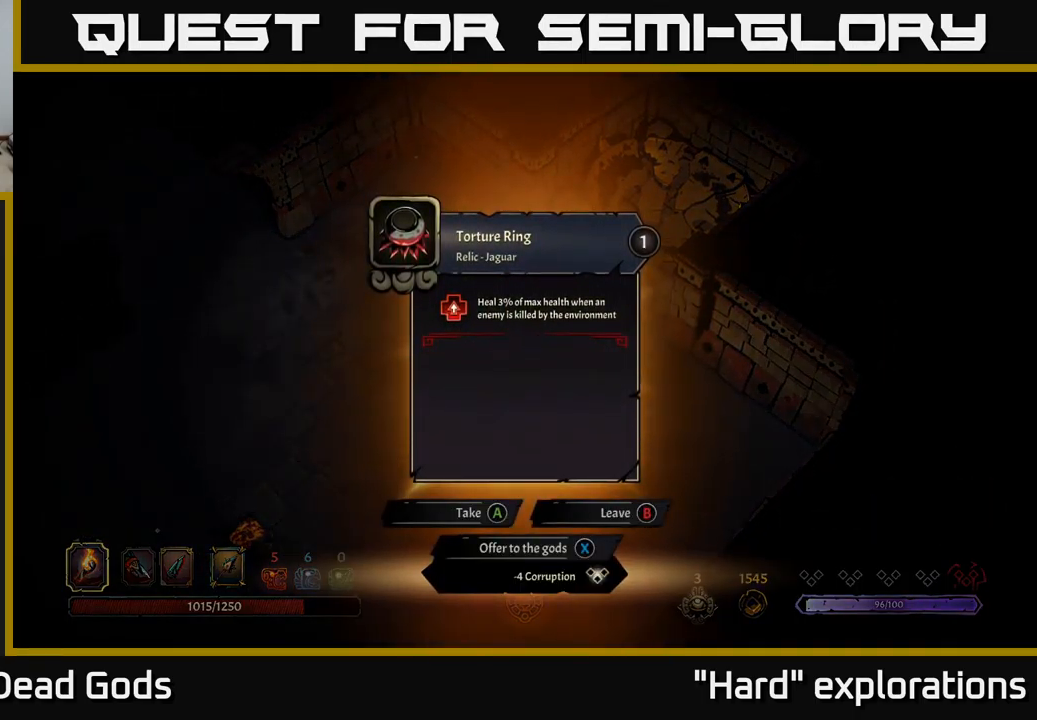
{"buttons": [], "left_stick": "center", "right_stick": "center", "events": []}
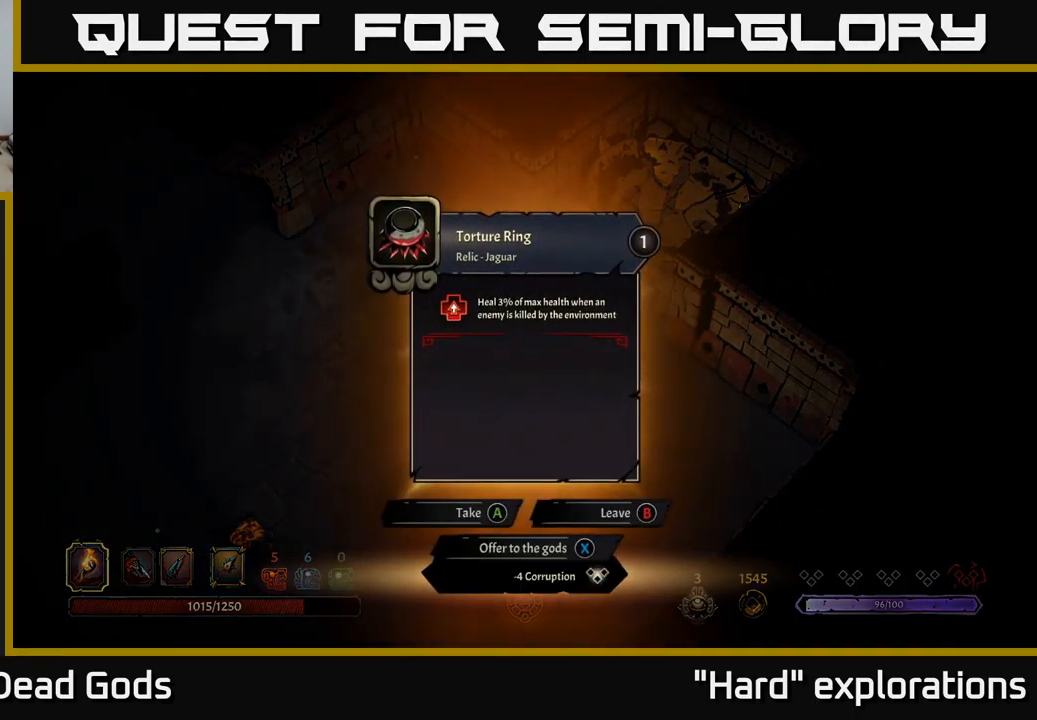
{"buttons": [], "left_stick": "left", "right_stick": "center", "events": [[50, "A", "down"], [117, "A", "up"], [234, "left_stick", "down-left"], [350, "left_stick", "left"]]}
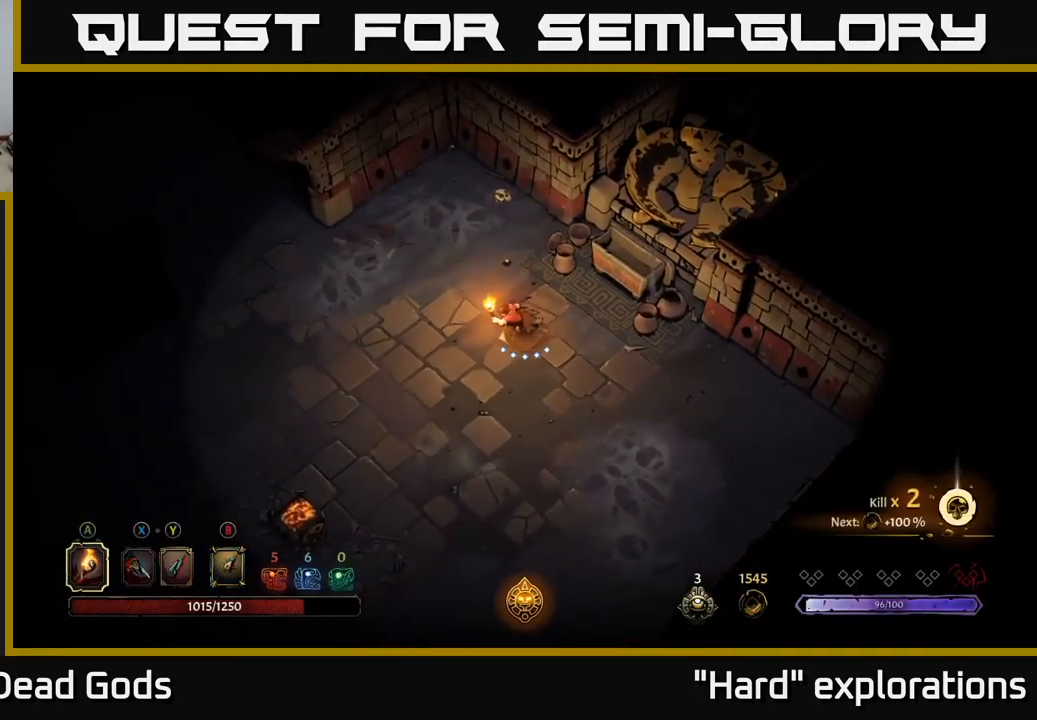
{"buttons": [], "left_stick": "left", "right_stick": "center", "events": [[267, "left_stick", "up-left"], [401, "left_stick", "left"]]}
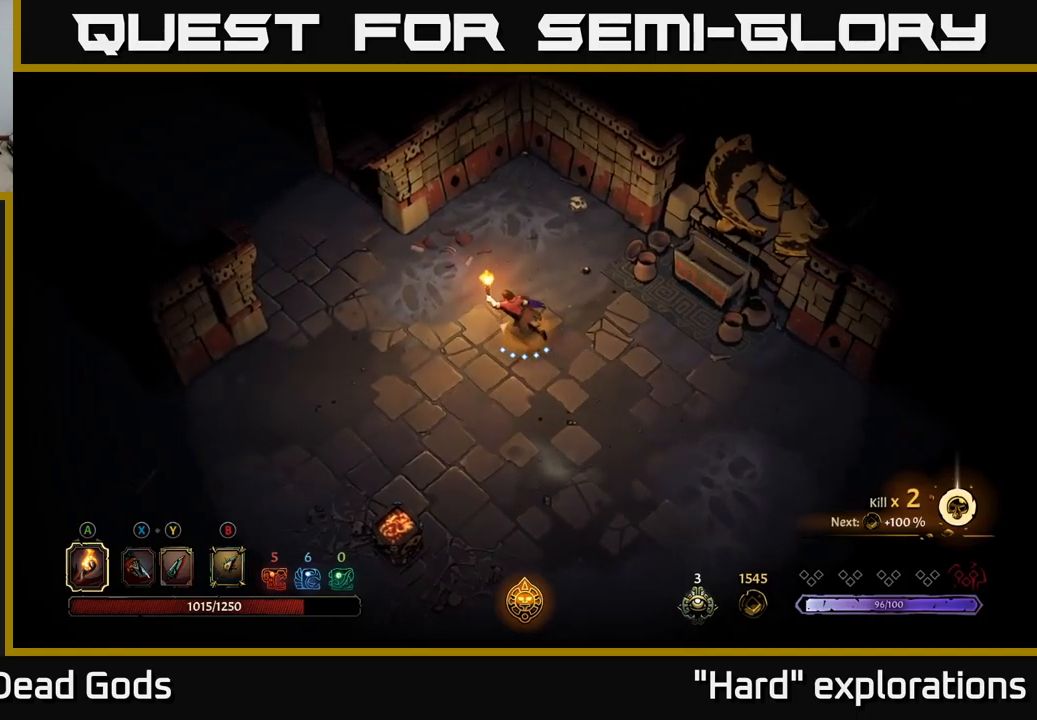
{"buttons": [], "left_stick": "up-left", "right_stick": "center", "events": [[100, "left_stick", "up-left"]]}
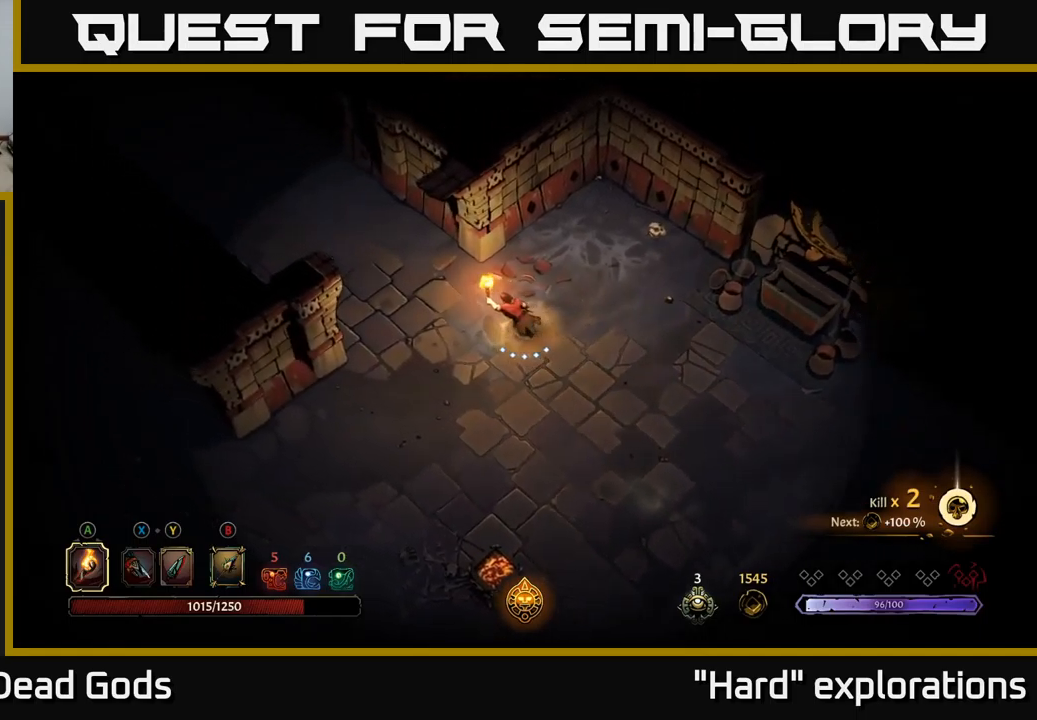
{"buttons": [], "left_stick": "up-left", "right_stick": "center", "events": []}
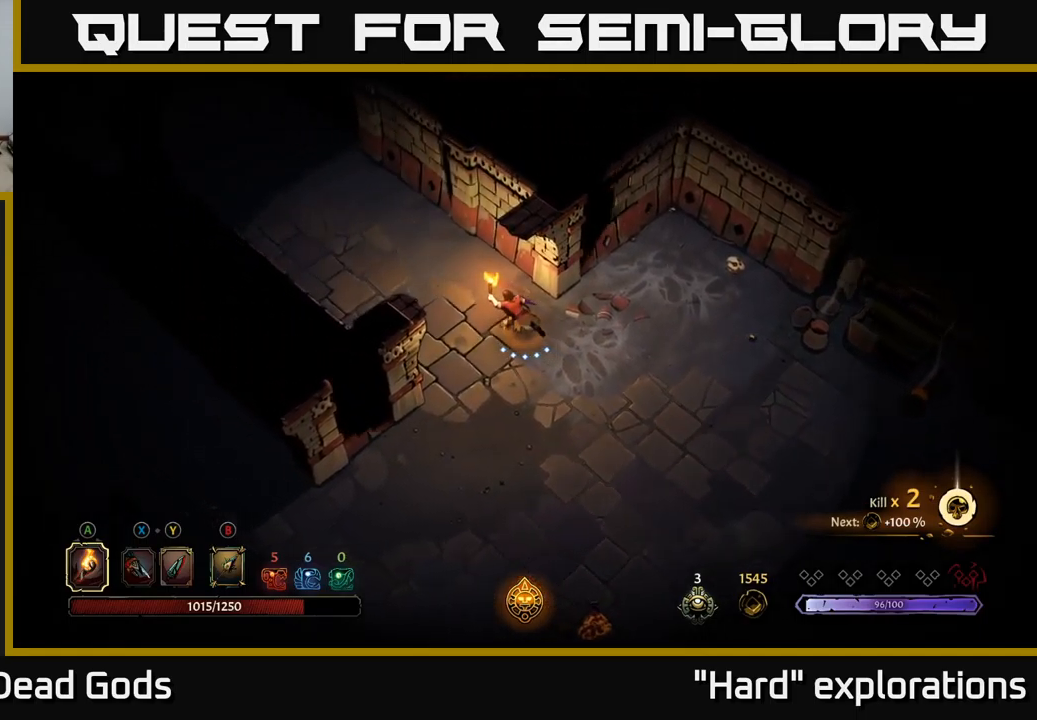
{"buttons": [], "left_stick": "up-left", "right_stick": "center", "events": []}
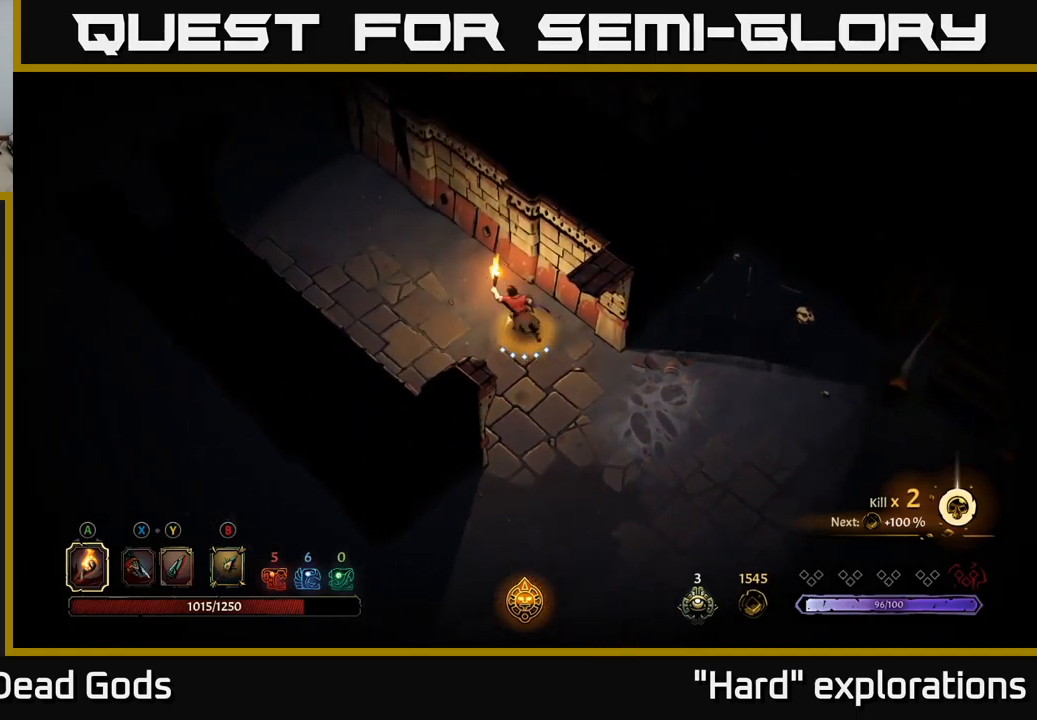
{"buttons": [], "left_stick": "up-left", "right_stick": "center", "events": []}
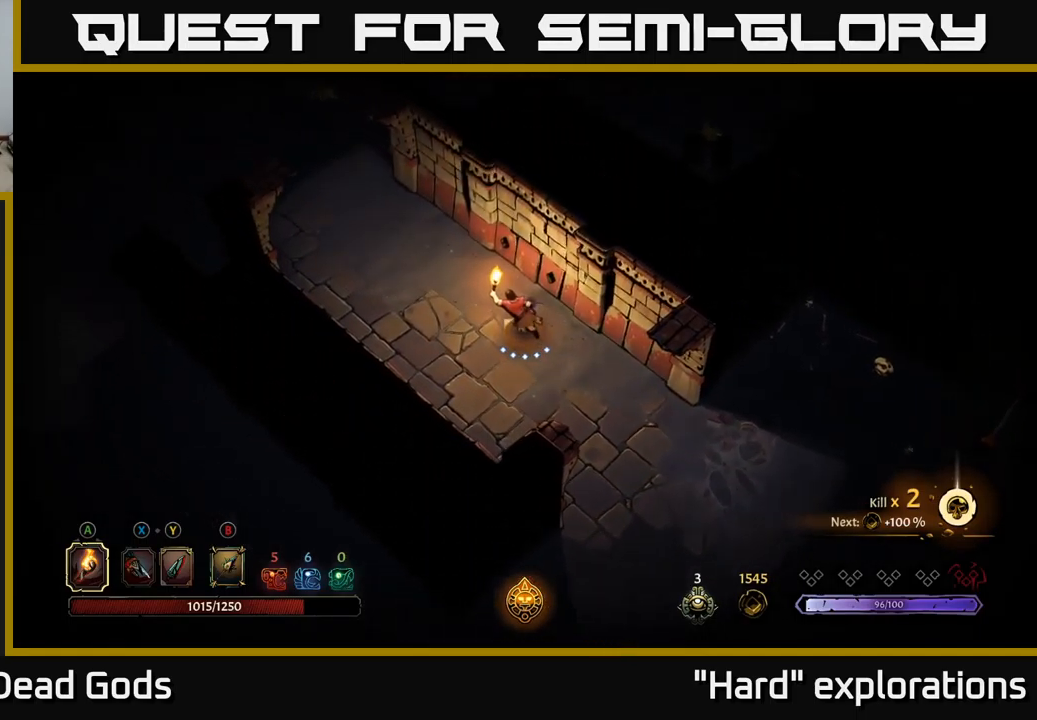
{"buttons": [], "left_stick": "up-left", "right_stick": "center", "events": []}
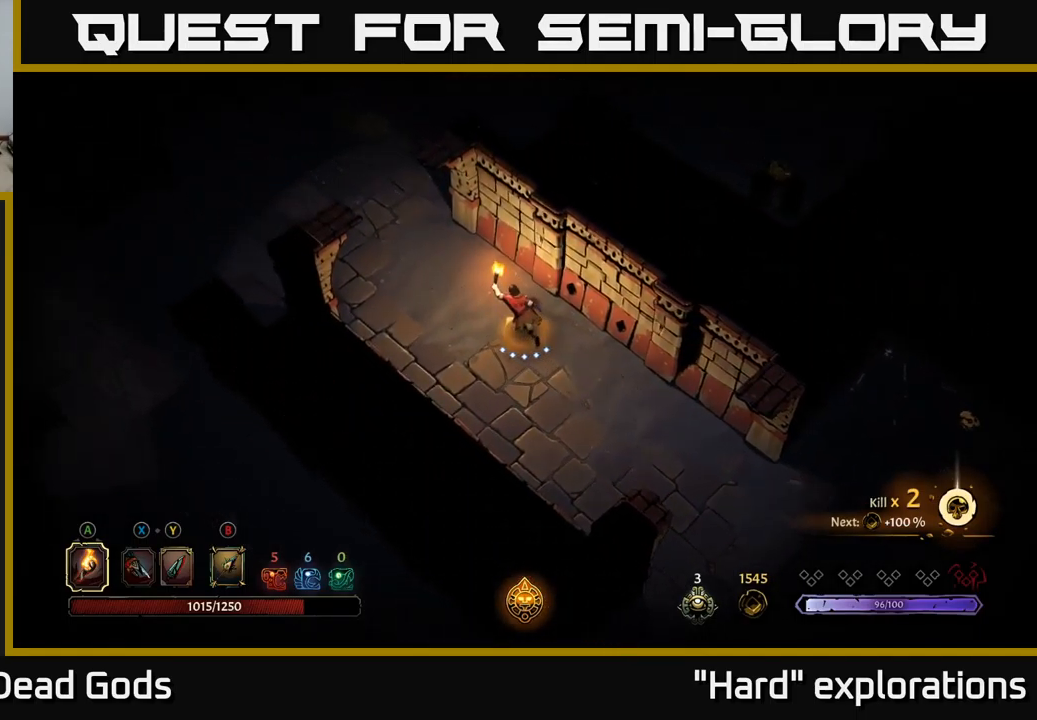
{"buttons": [], "left_stick": "up-left", "right_stick": "center", "events": []}
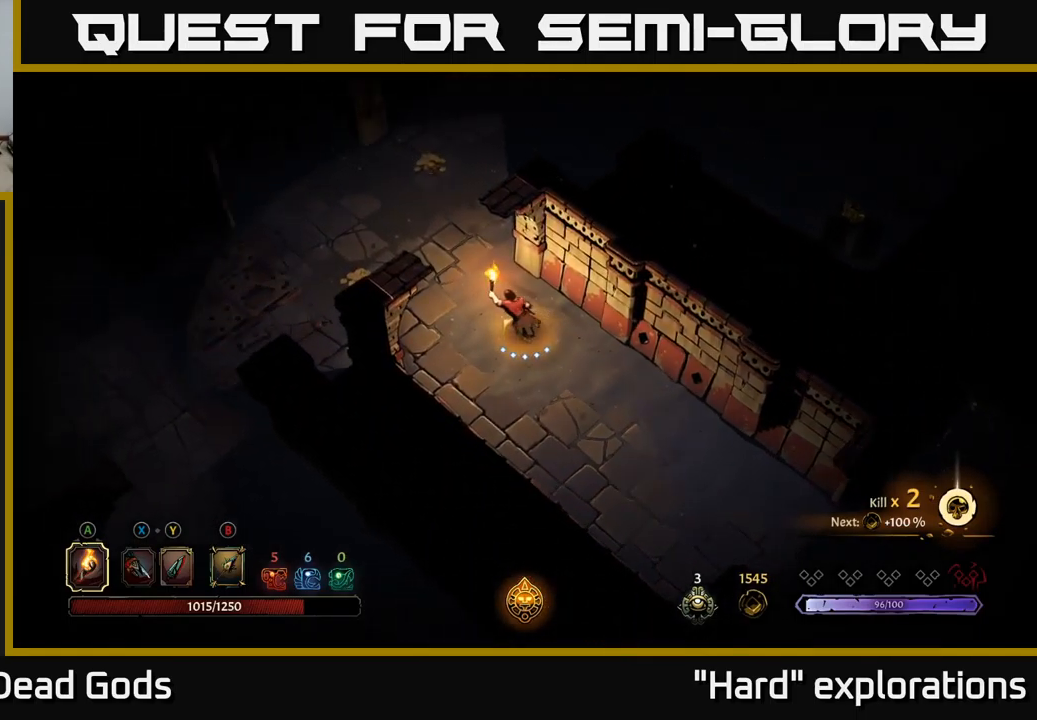
{"buttons": [], "left_stick": "left", "right_stick": "center", "events": [[100, "left_stick", "left"], [333, "left_stick", "up-left"], [500, "left_stick", "left"]]}
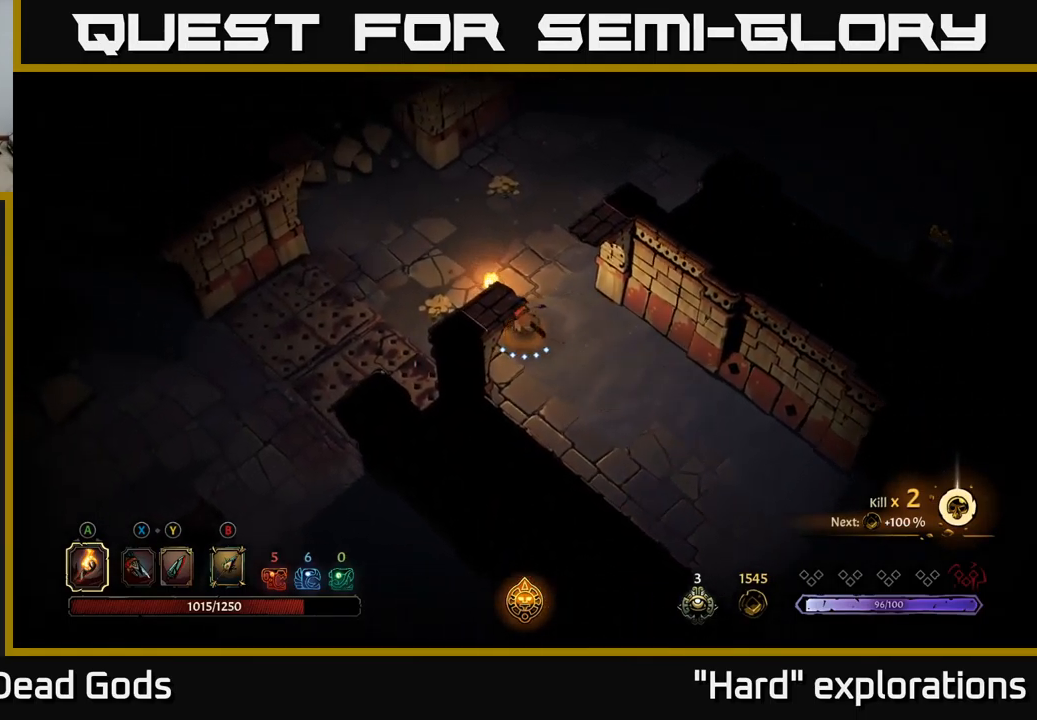
{"buttons": [], "left_stick": "up", "right_stick": "center", "events": [[233, "left_stick", "up-left"], [417, "left_stick", "up"]]}
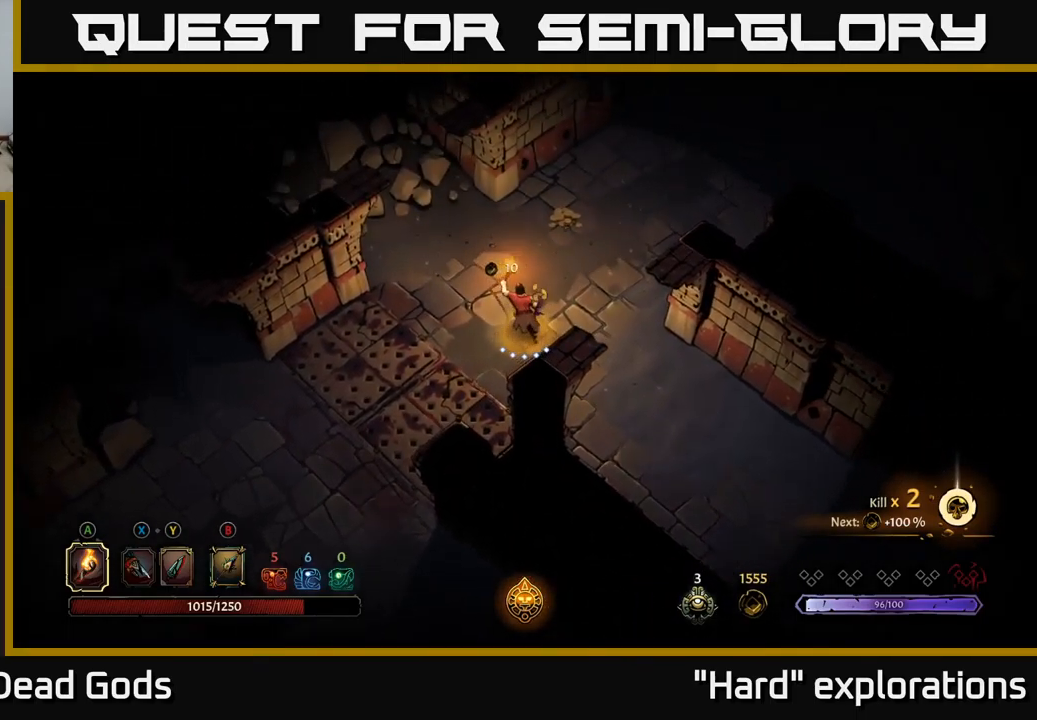
{"buttons": [], "left_stick": "up-right", "right_stick": "center", "events": [[167, "left_stick", "up-right"]]}
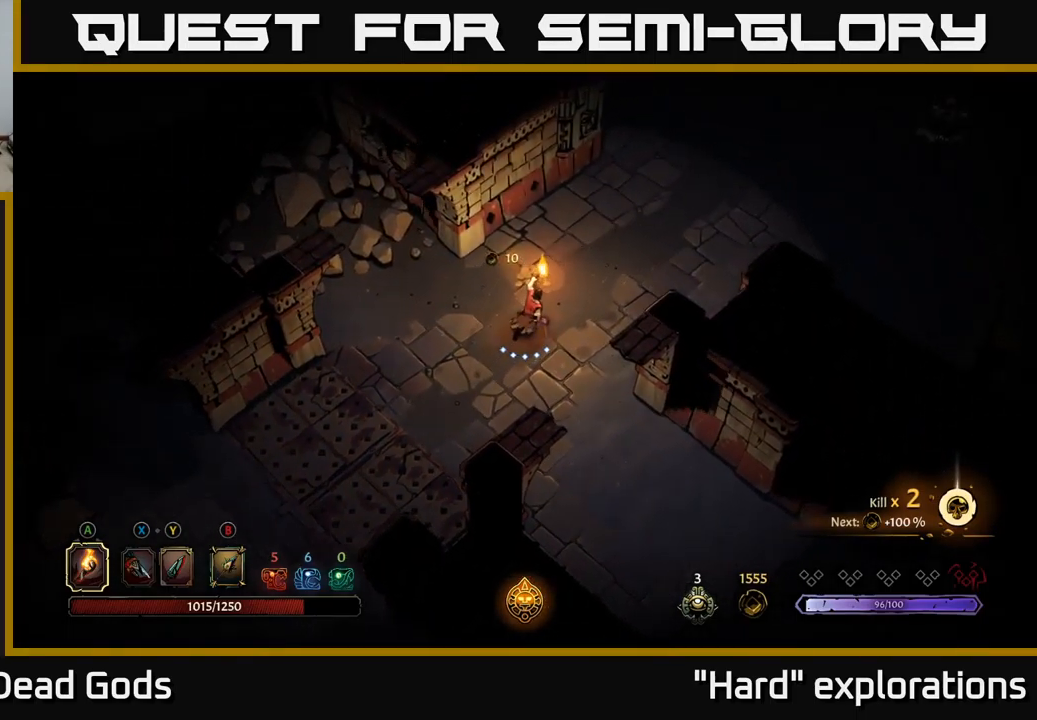
{"buttons": [], "left_stick": "down-right", "right_stick": "center", "events": [[33, "left_stick", "up"], [317, "left_stick", "center"], [417, "left_stick", "down-right"]]}
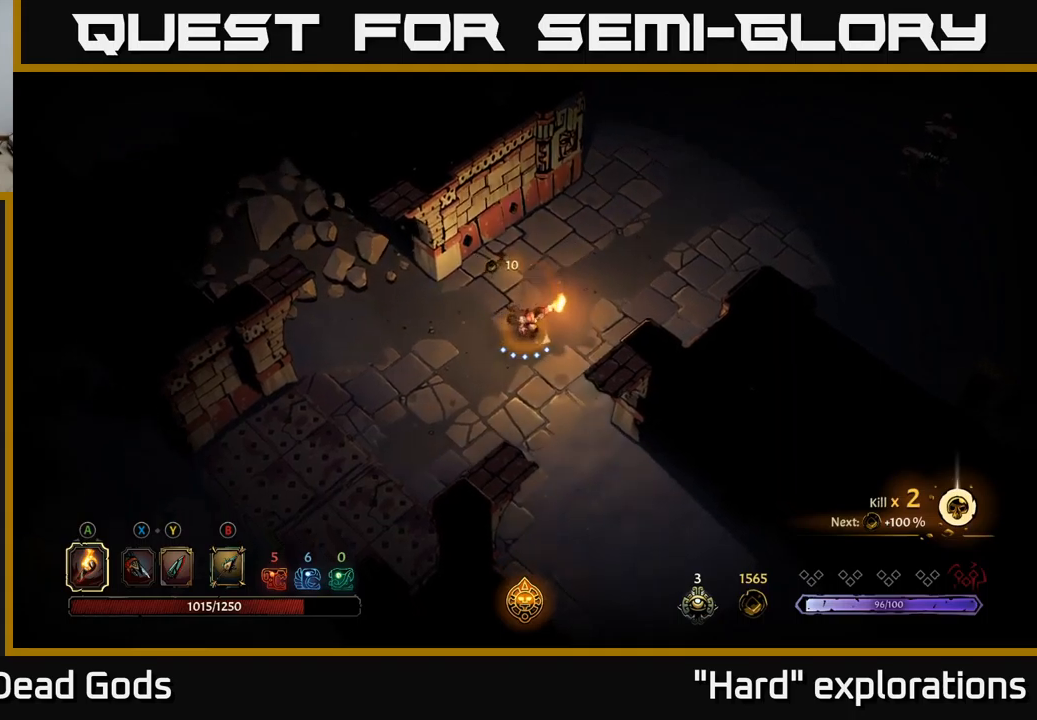
{"buttons": [], "left_stick": "left", "right_stick": "center", "events": [[117, "left_stick", "down-left"], [484, "left_stick", "left"]]}
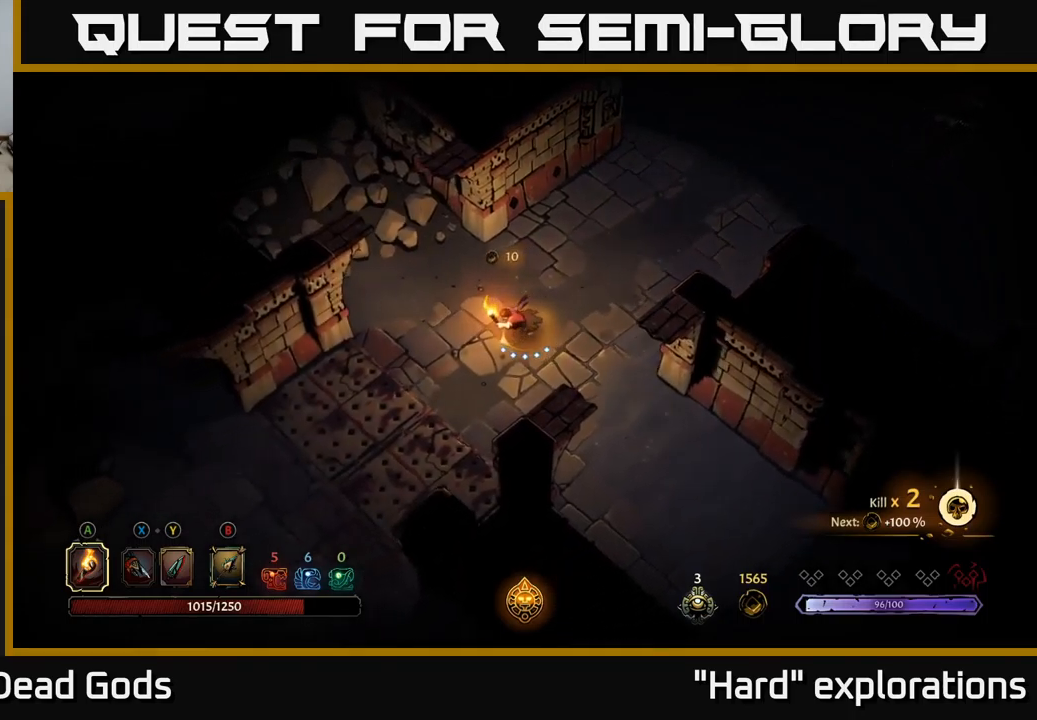
{"buttons": [], "left_stick": "left", "right_stick": "center", "events": []}
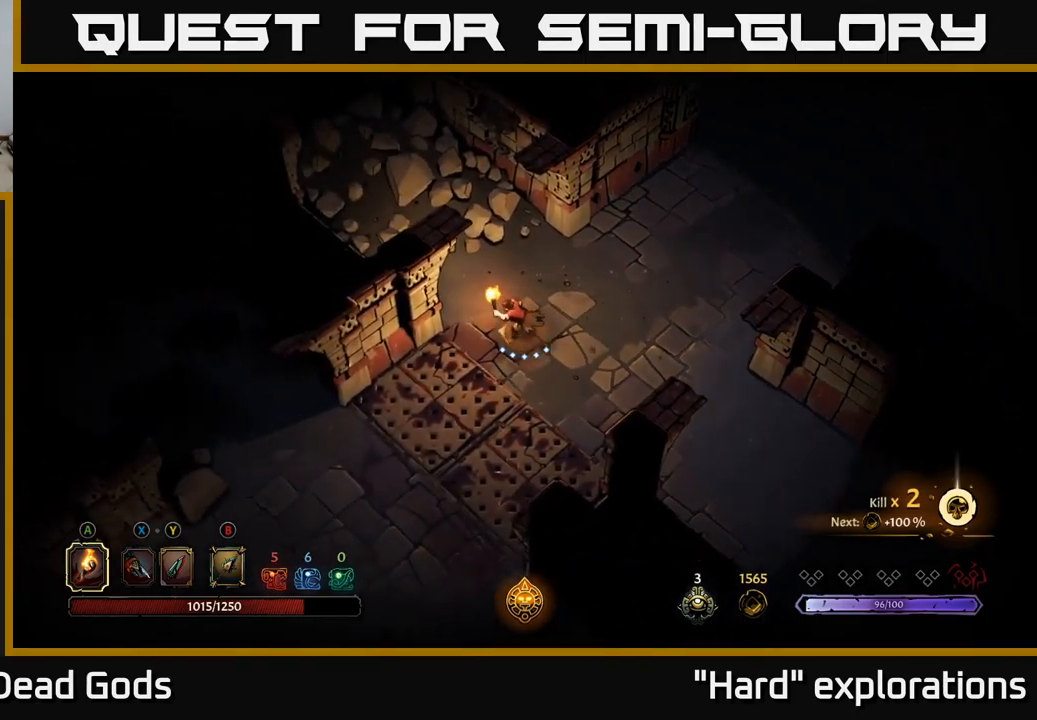
{"buttons": [], "left_stick": "down-left", "right_stick": "center", "events": [[67, "left_stick", "up"], [234, "left_stick", "left"], [284, "left_stick", "down-left"]]}
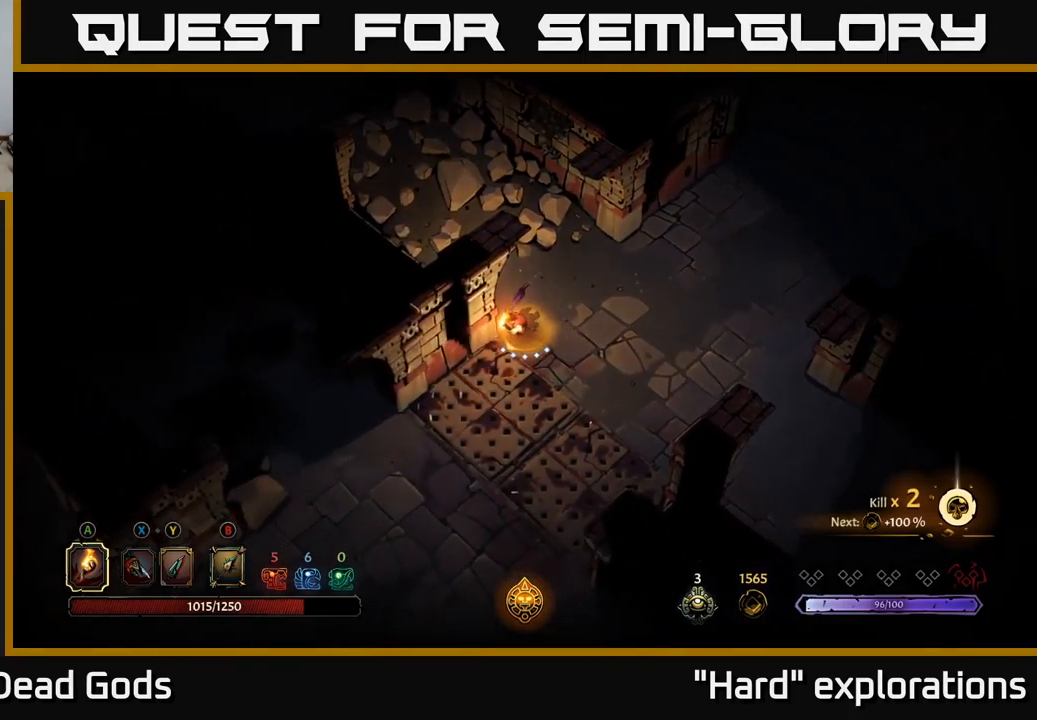
{"buttons": [], "left_stick": "down-left", "right_stick": "center", "events": [[117, "R2", "down"], [350, "R2", "up"]]}
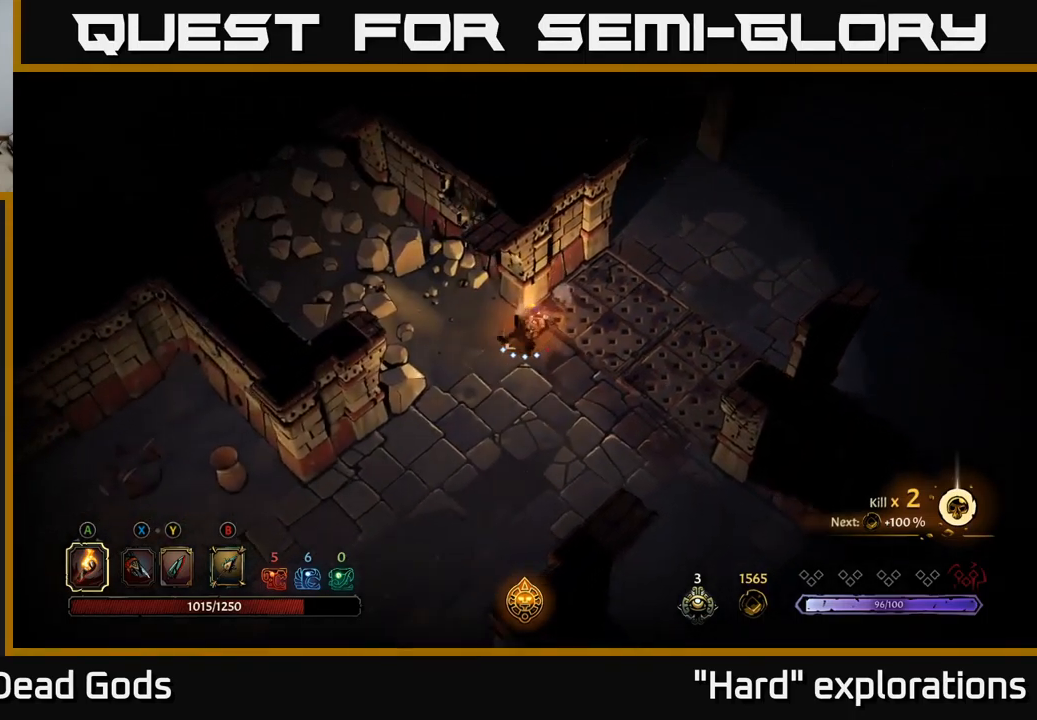
{"buttons": [], "left_stick": "right", "right_stick": "center", "events": [[100, "left_stick", "up-left"], [317, "left_stick", "down"], [450, "left_stick", "right"]]}
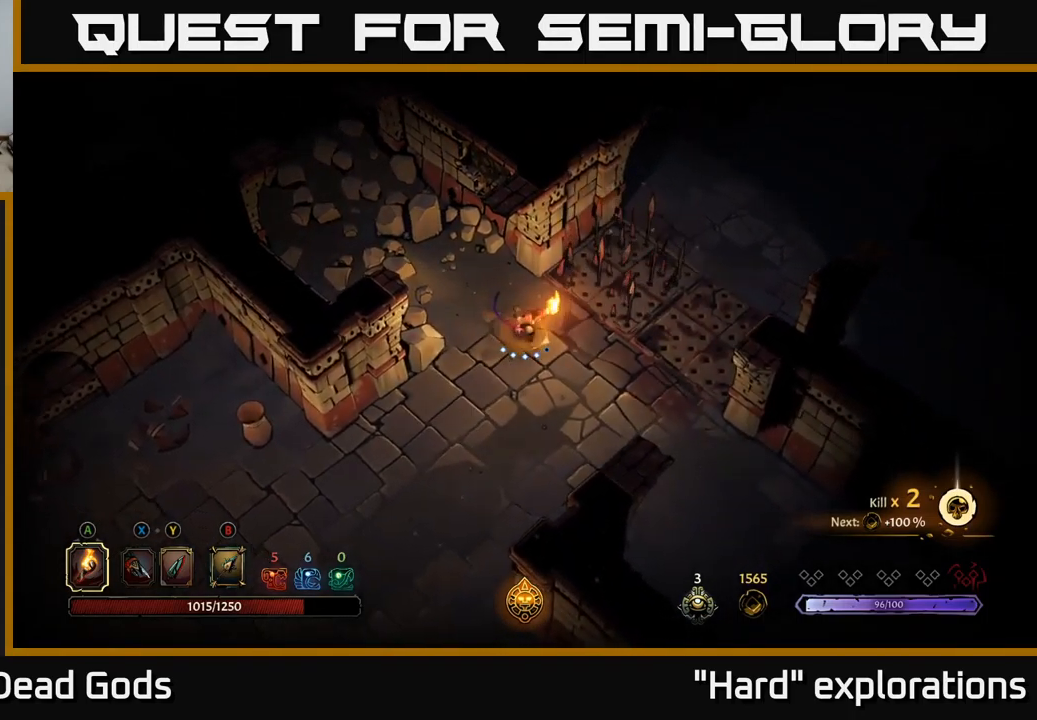
{"buttons": ["R2"], "left_stick": "up-right", "right_stick": "center", "events": [[167, "left_stick", "up-right"], [367, "R2", "down"]]}
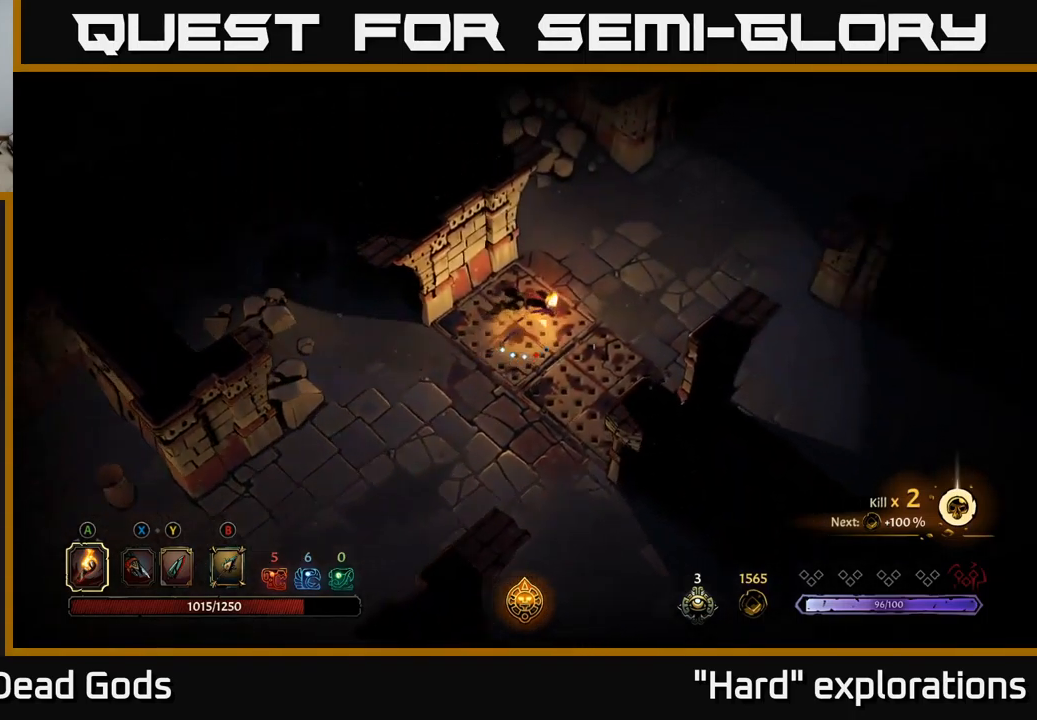
{"buttons": [], "left_stick": "up-right", "right_stick": "center", "events": [[67, "R2", "up"]]}
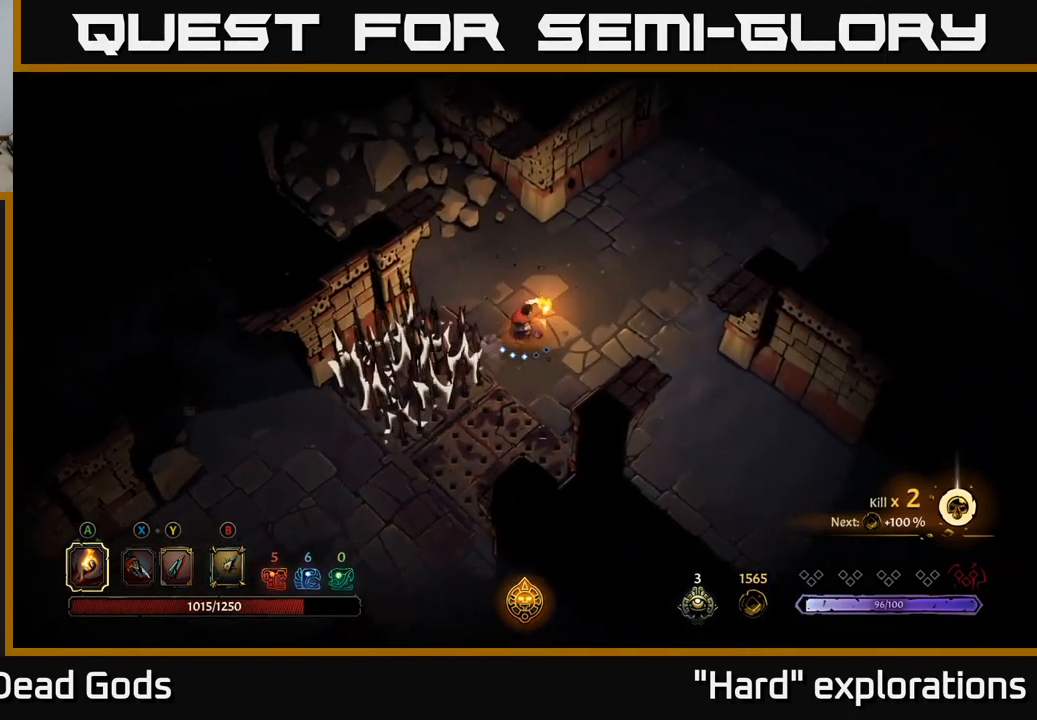
{"buttons": [], "left_stick": "up-right", "right_stick": "center", "events": []}